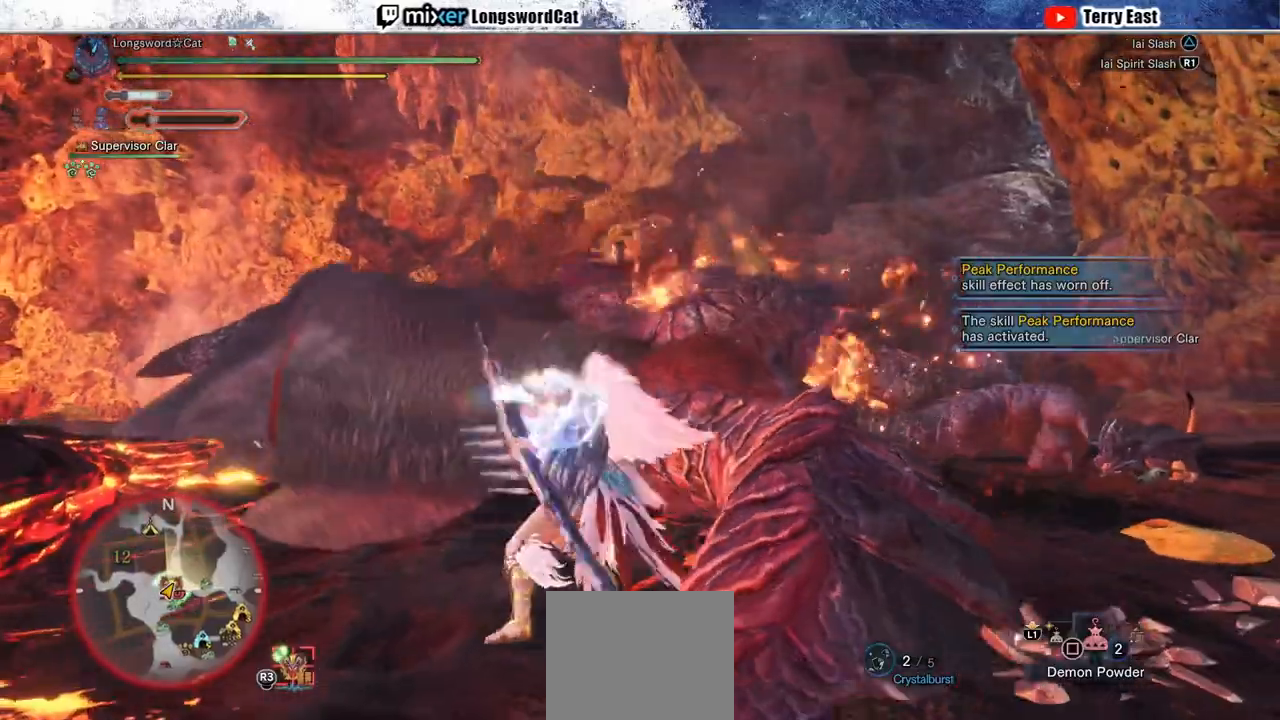
Gameplay with a controller (PlayStation layout); each line is a JSON object with the inputs held at the frame after it (dt_ms = milliseconds from this image to that frame). "events" lists button and stick changes between this image and that frame as [ms after this image, input, new state], when the widget could be followed in between. Not read: CROSS.
{"dt_ms": 500, "buttons": ["TRIANGLE"], "left_stick": "up", "right_stick": "center", "events": [[33, "TRIANGLE", "up"], [100, "TRIANGLE", "down"], [200, "TRIANGLE", "up"], [250, "left_stick", "up"], [267, "TRIANGLE", "down"], [333, "TRIANGLE", "up"], [433, "TRIANGLE", "down"]]}
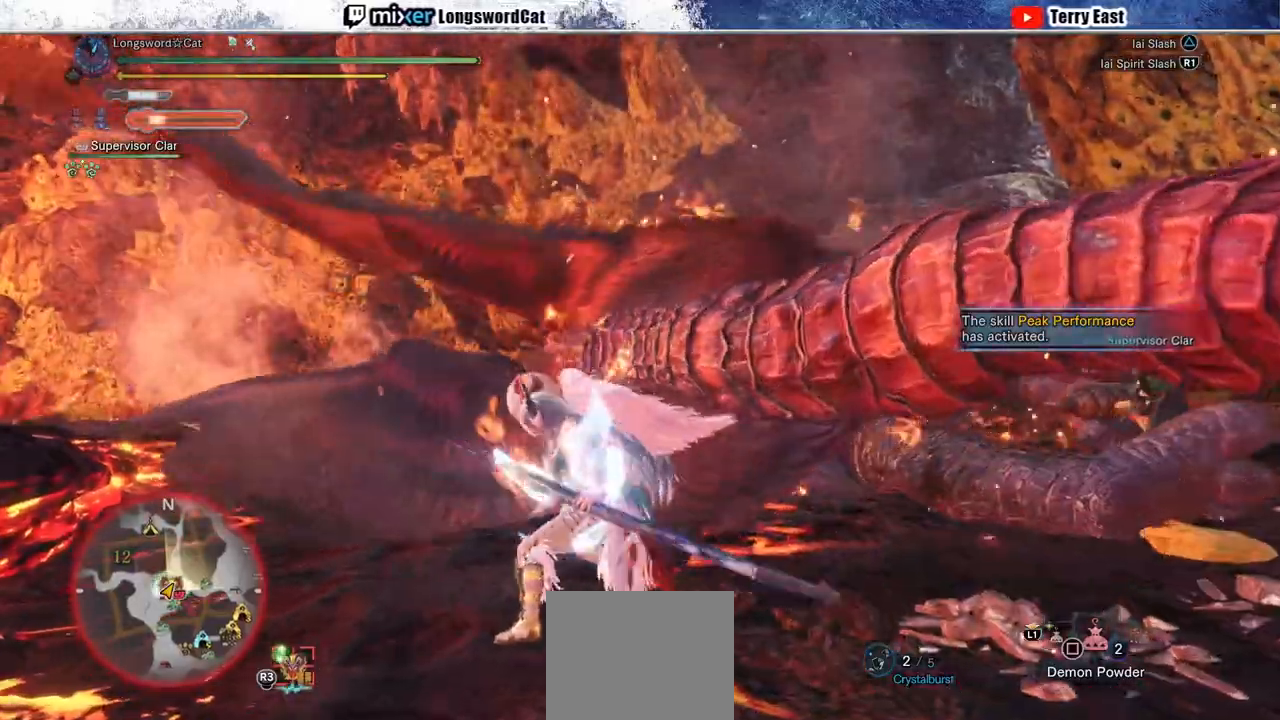
{"dt_ms": 500, "buttons": ["TRIANGLE", "R1"], "left_stick": "up-right", "right_stick": "center", "events": [[17, "TRIANGLE", "up"], [83, "TRIANGLE", "down"], [183, "TRIANGLE", "up"], [233, "R1", "down"], [267, "TRIANGLE", "down"], [350, "TRIANGLE", "up"], [350, "left_stick", "center"], [433, "TRIANGLE", "down"], [433, "left_stick", "up-right"]]}
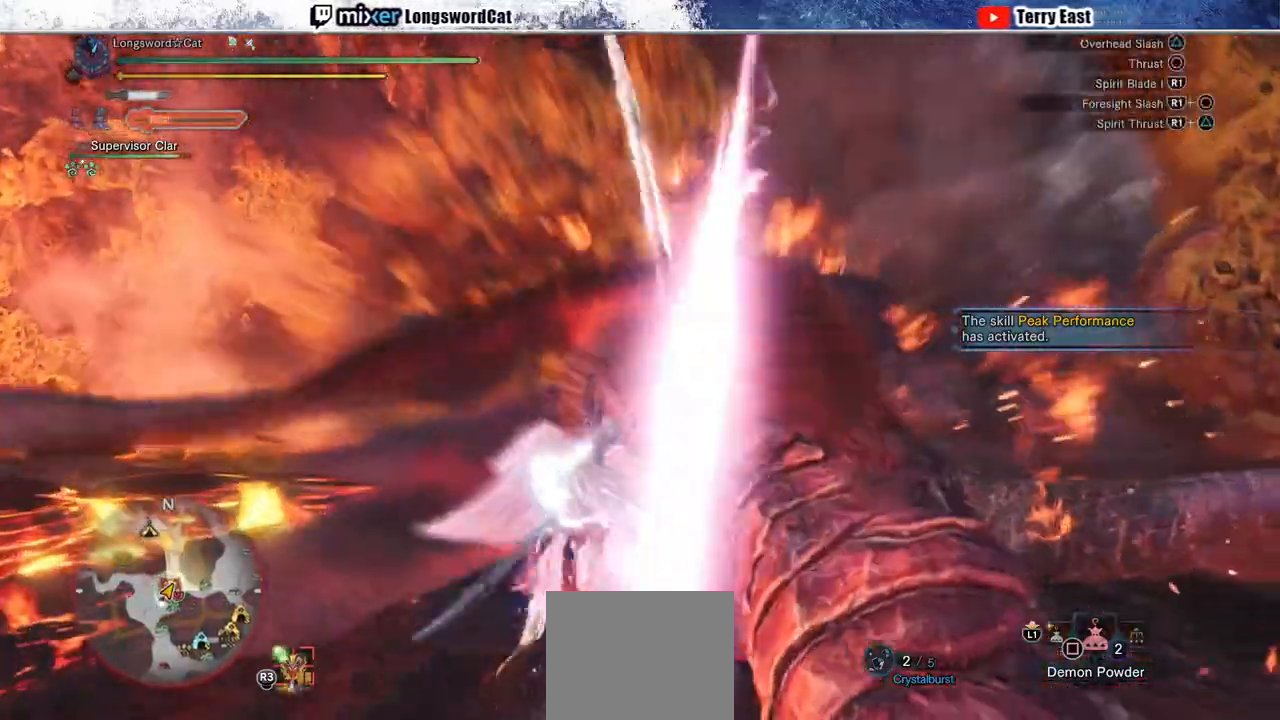
{"dt_ms": 500, "buttons": ["R1"], "left_stick": "up-right", "right_stick": "center", "events": [[17, "TRIANGLE", "up"], [100, "TRIANGLE", "down"], [183, "TRIANGLE", "up"], [267, "TRIANGLE", "down"], [350, "TRIANGLE", "up"], [417, "TRIANGLE", "down"], [500, "TRIANGLE", "up"]]}
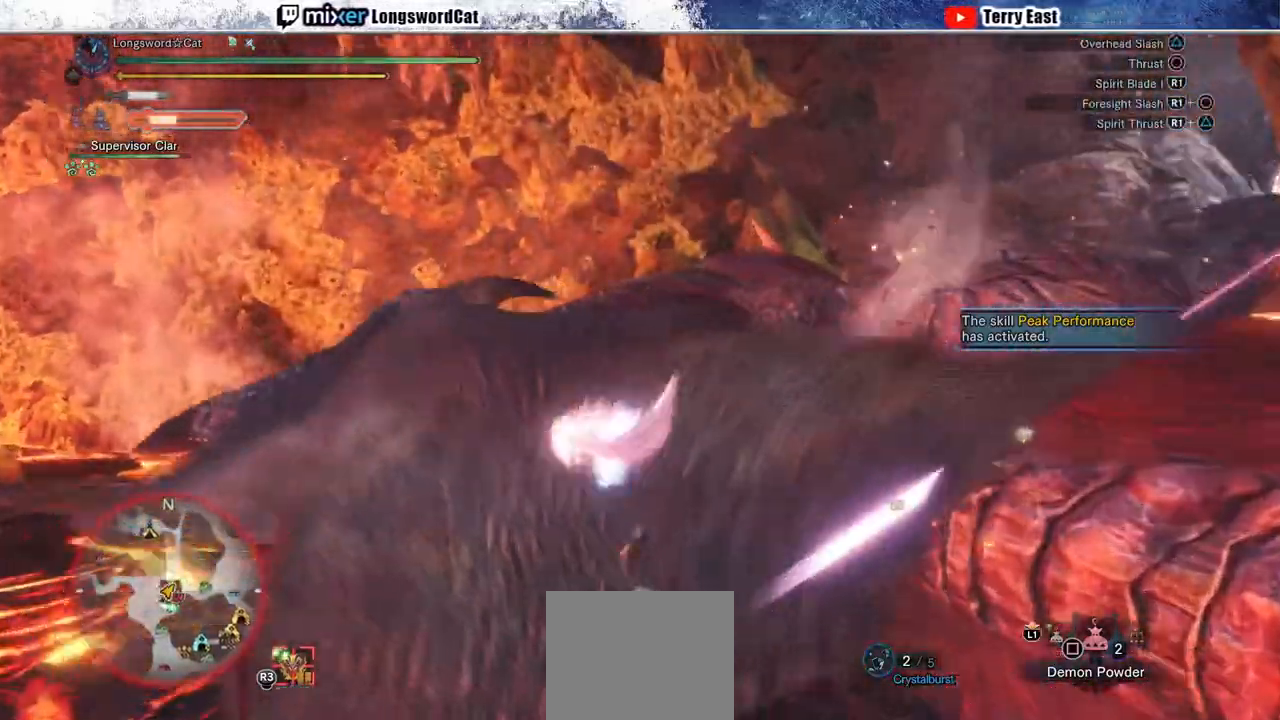
{"dt_ms": 500, "buttons": ["TRIANGLE", "R1"], "left_stick": "center", "right_stick": "center", "events": [[83, "TRIANGLE", "down"], [200, "TRIANGLE", "up"], [250, "TRIANGLE", "down"], [250, "left_stick", "center"]]}
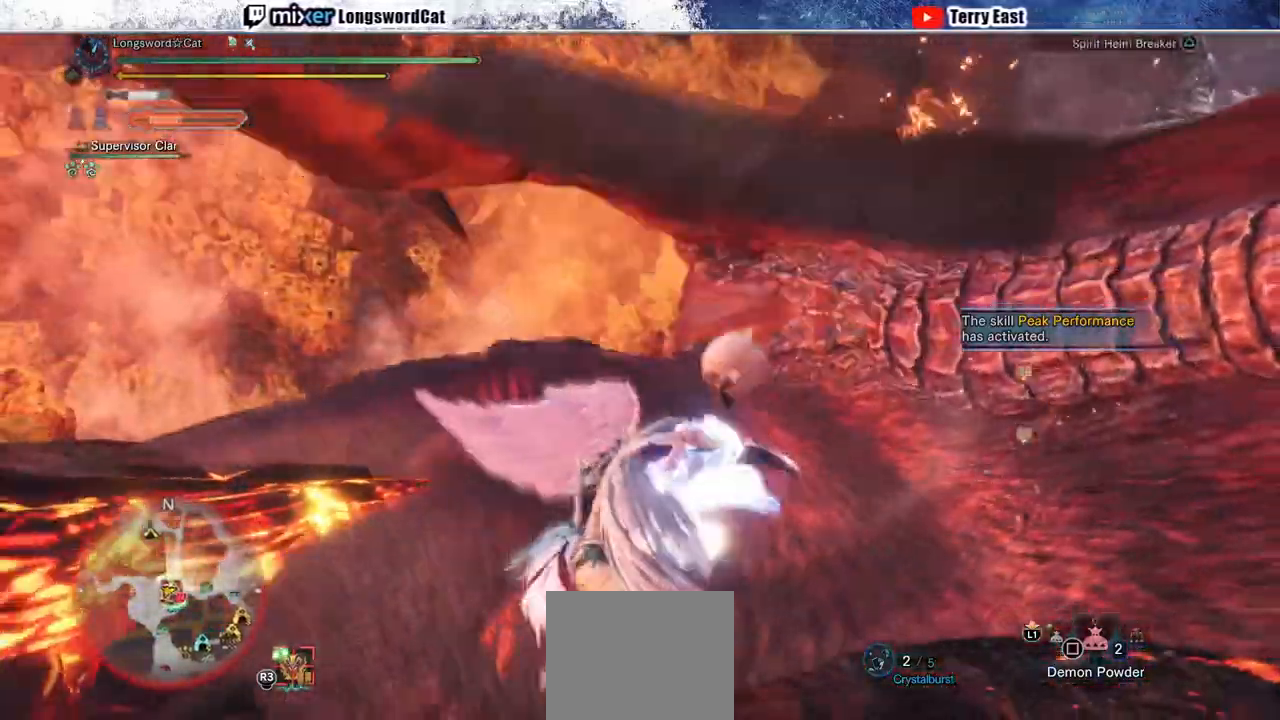
{"dt_ms": 500, "buttons": ["TRIANGLE", "R1"], "left_stick": "center", "right_stick": "center", "events": [[233, "DPAD_RIGHT", "down"], [300, "DPAD_RIGHT", "up"]]}
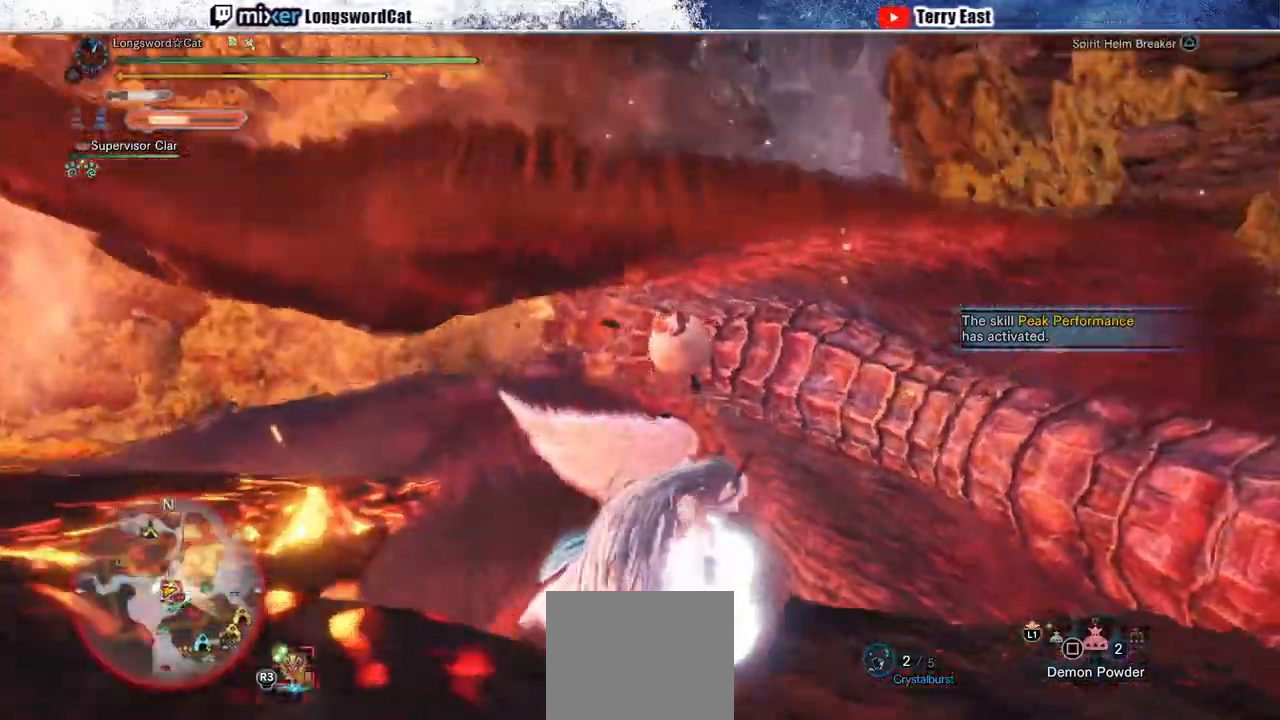
{"dt_ms": 500, "buttons": [], "left_stick": "up-left", "right_stick": "center"}
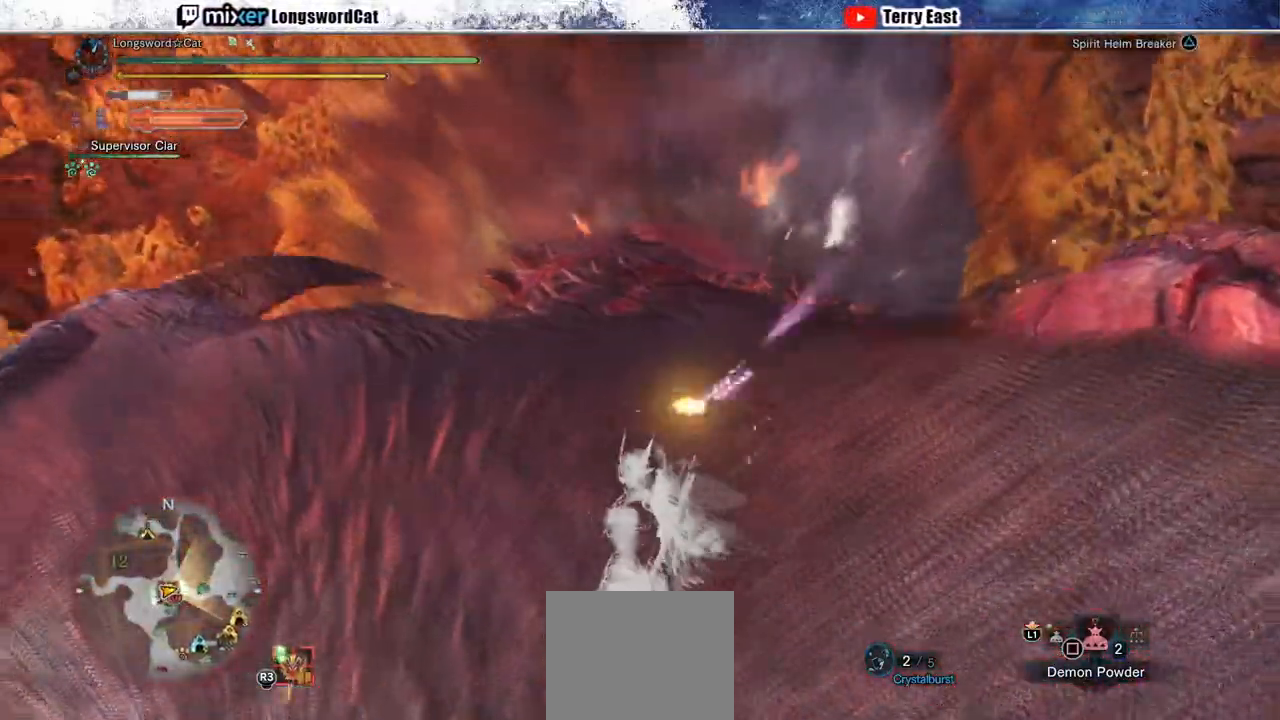
{"dt_ms": 500, "buttons": [], "left_stick": "up-left", "right_stick": "center", "events": [[67, "right_stick", "down"], [233, "right_stick", "center"], [350, "right_stick", "down-right"], [500, "right_stick", "center"]]}
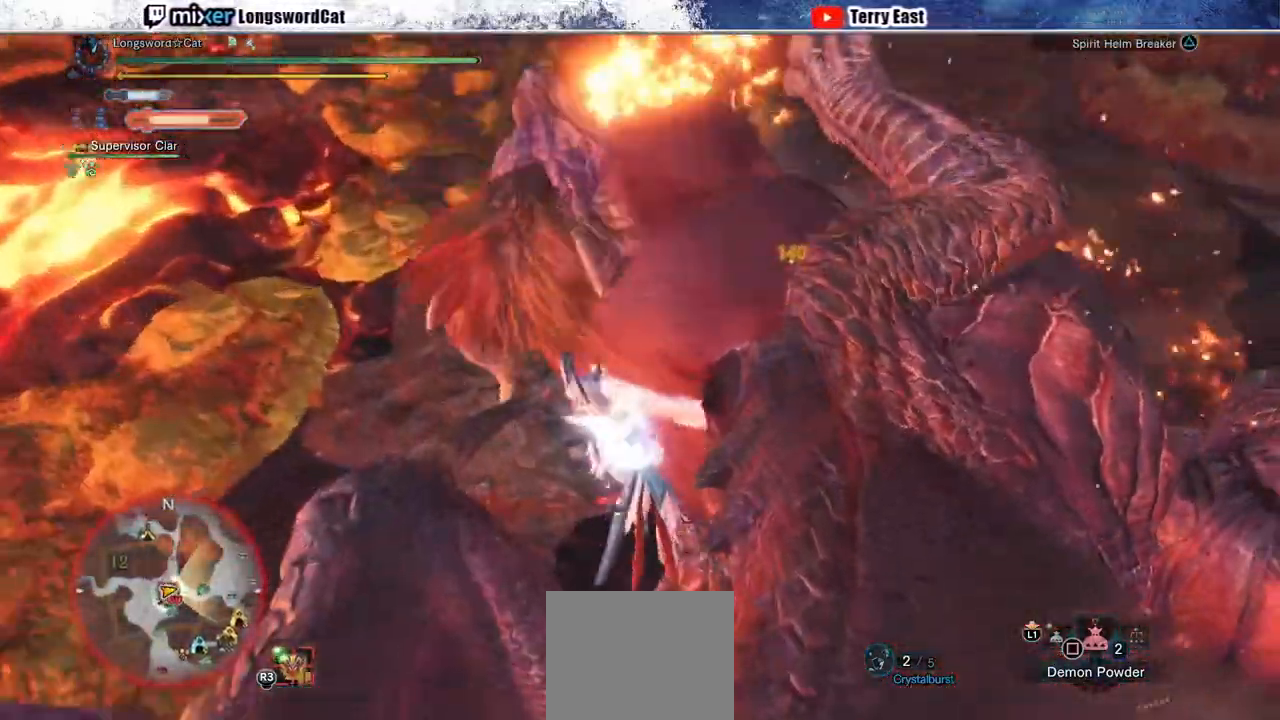
{"dt_ms": 500, "buttons": [], "left_stick": "up-left", "right_stick": "center", "events": [[117, "right_stick", "down"], [333, "right_stick", "center"]]}
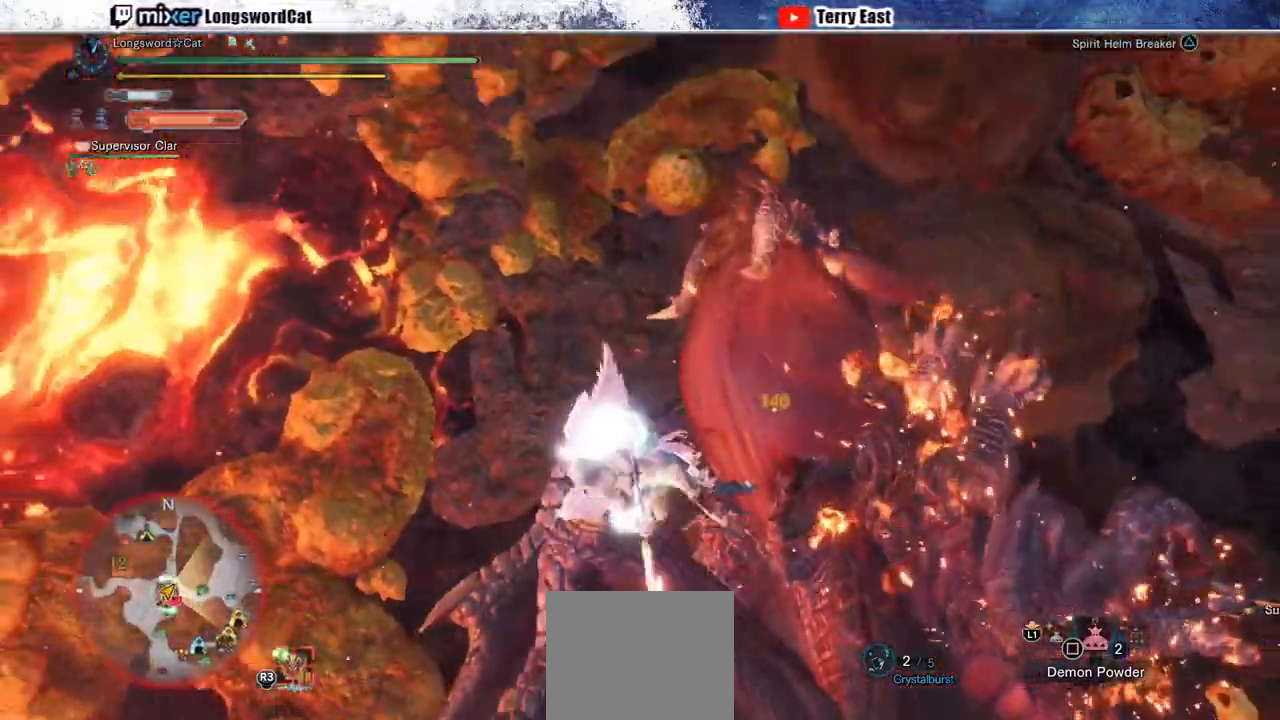
{"dt_ms": 500, "buttons": [], "left_stick": "down-right", "right_stick": "center", "events": [[67, "left_stick", "center"], [250, "TRIANGLE", "down"], [267, "left_stick", "right"], [333, "TRIANGLE", "up"], [417, "TRIANGLE", "down"], [433, "left_stick", "down-right"], [483, "TRIANGLE", "up"]]}
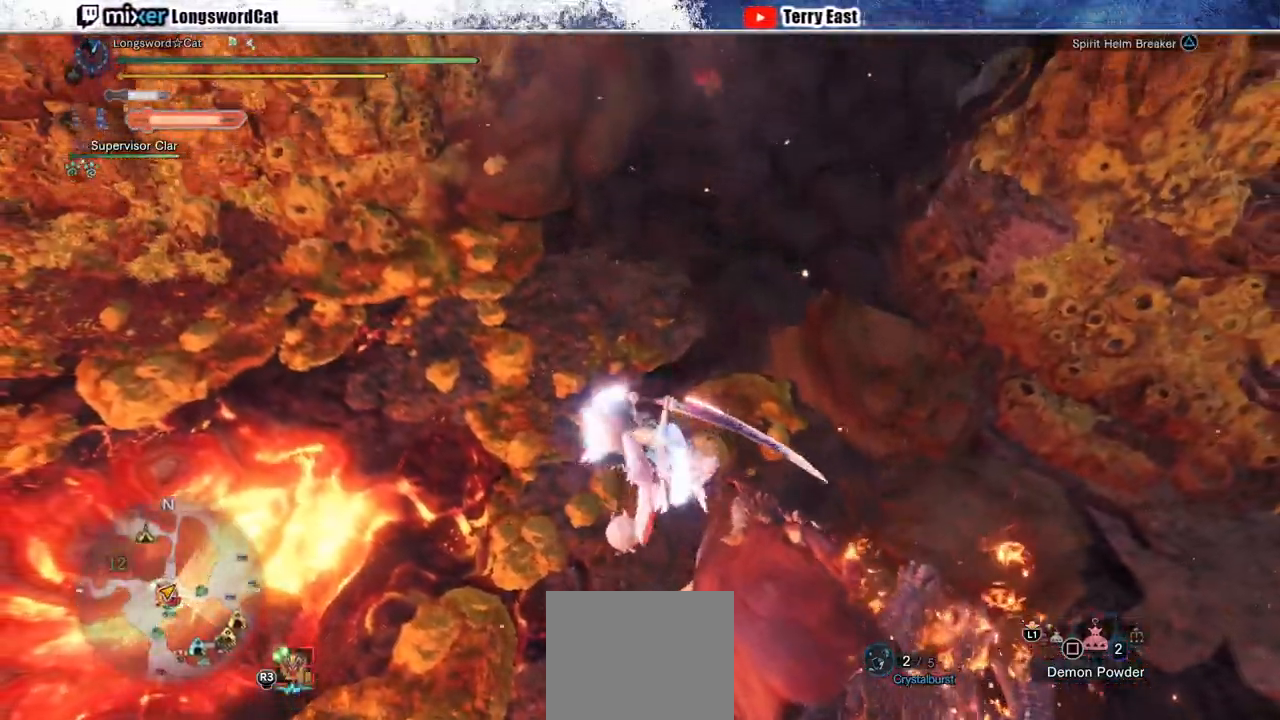
{"dt_ms": 500, "buttons": ["L1", "R1"], "left_stick": "right", "right_stick": "center", "events": [[83, "TRIANGLE", "down"], [150, "TRIANGLE", "up"], [217, "TRIANGLE", "down"], [317, "TRIANGLE", "up"], [450, "L1", "down"], [467, "left_stick", "right"], [483, "R1", "down"]]}
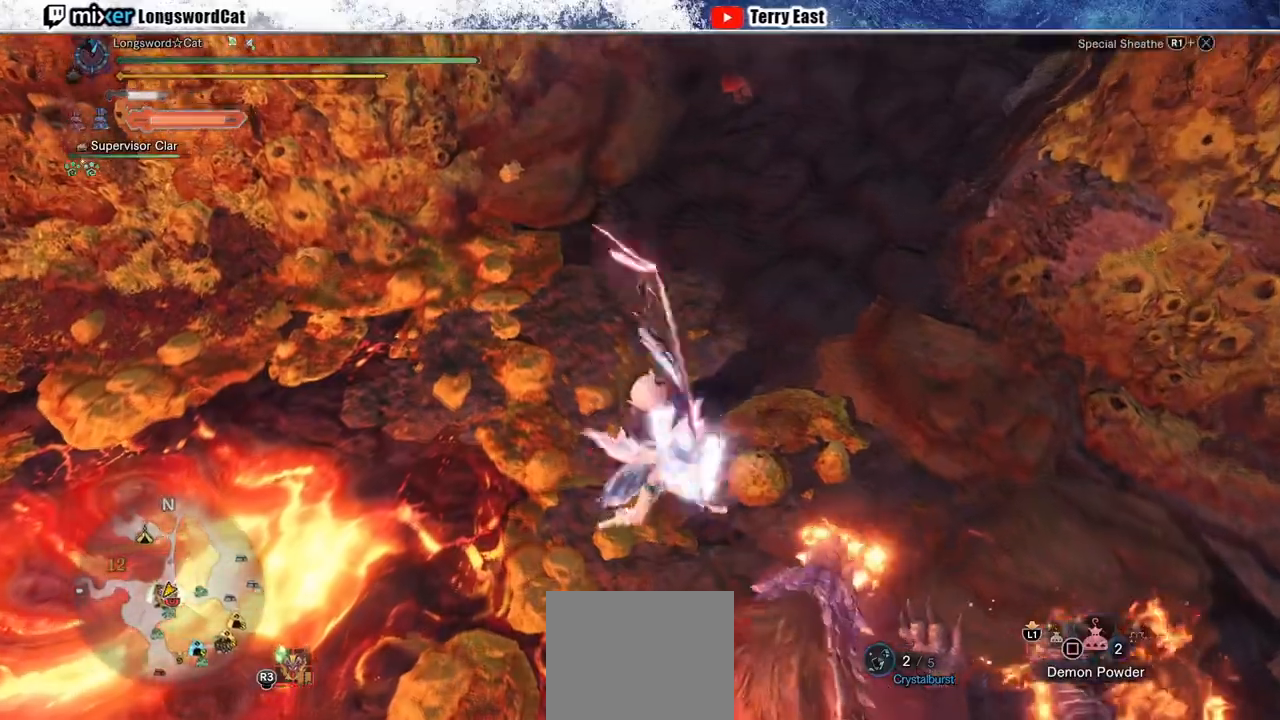
{"dt_ms": 500, "buttons": ["R1"], "left_stick": "up-right", "right_stick": "center", "events": [[50, "L1", "up"], [283, "L1", "down"], [400, "L1", "up"], [467, "left_stick", "up-right"]]}
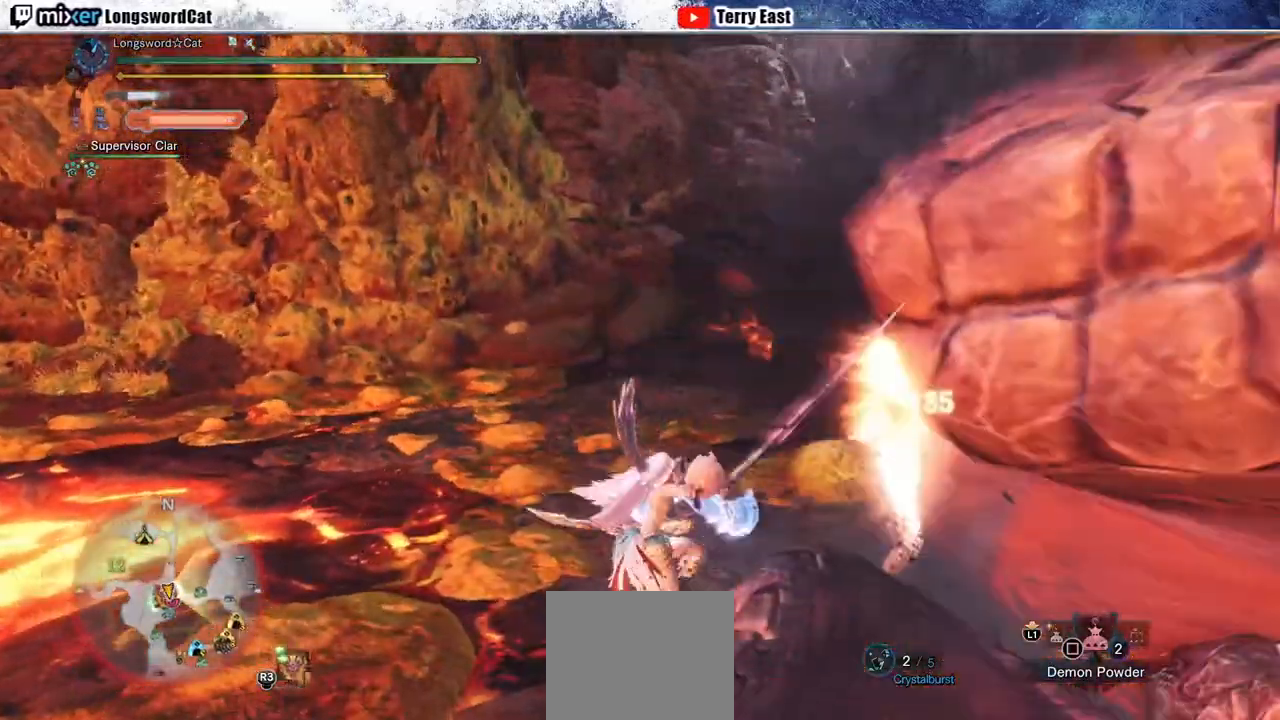
{"dt_ms": 500, "buttons": [], "left_stick": "center", "right_stick": "center", "events": [[317, "left_stick", "up"], [433, "R1", "up"], [483, "left_stick", "center"]]}
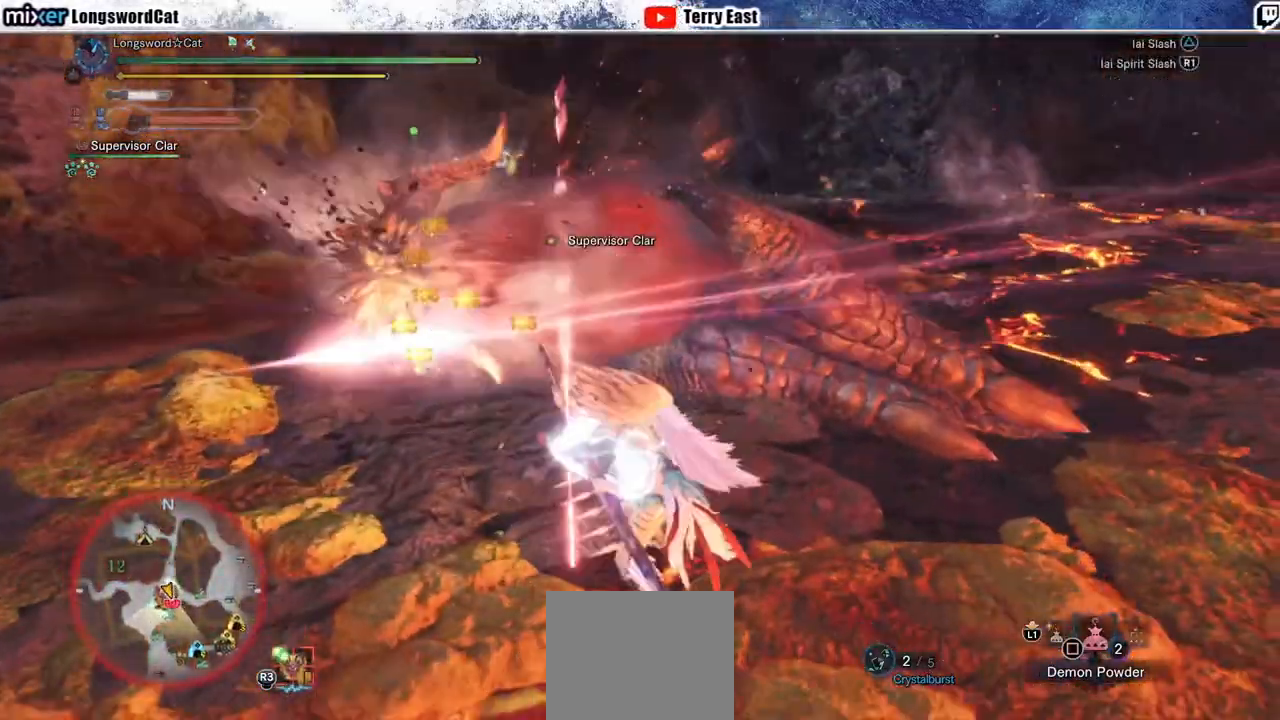
{"dt_ms": 1000, "buttons": ["R1"], "left_stick": "up", "right_stick": "center"}
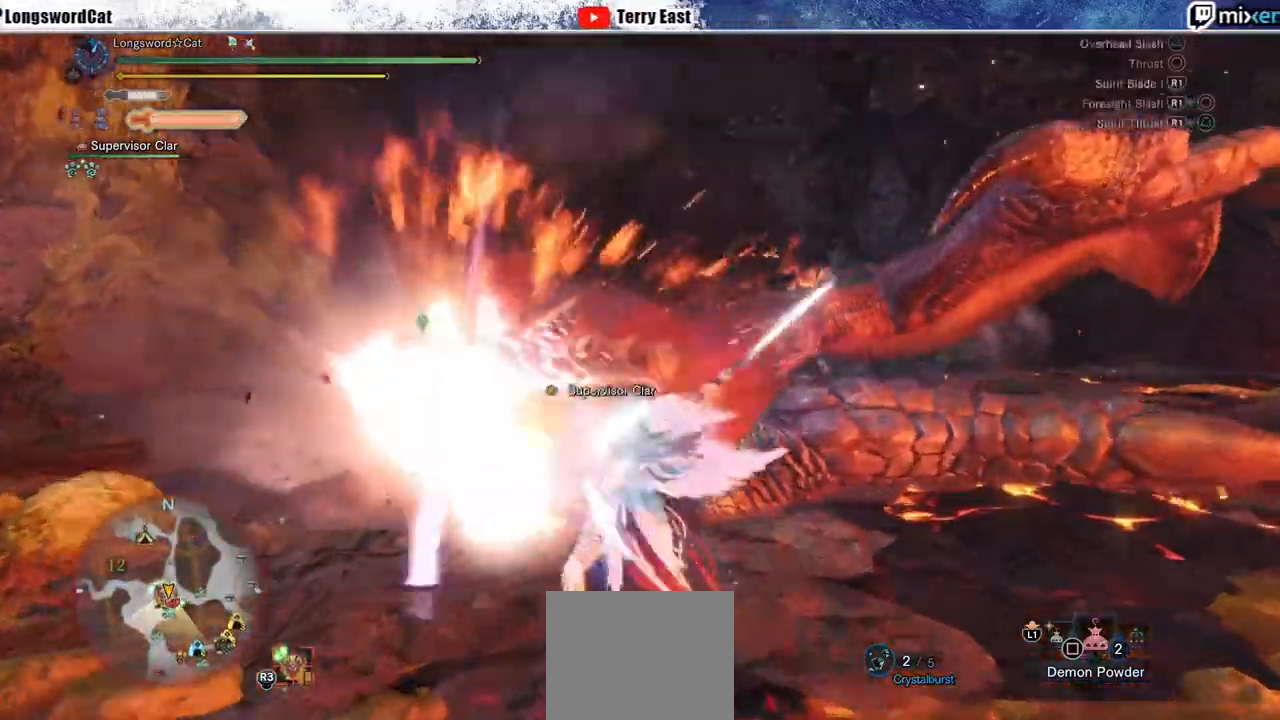
{"dt_ms": 500, "buttons": [], "left_stick": "center", "right_stick": "center", "events": [[17, "R1", "up"], [117, "R1", "down"], [183, "R1", "up"], [183, "left_stick", "center"], [250, "R1", "down"], [317, "R1", "up"], [383, "R1", "down"], [483, "R1", "up"]]}
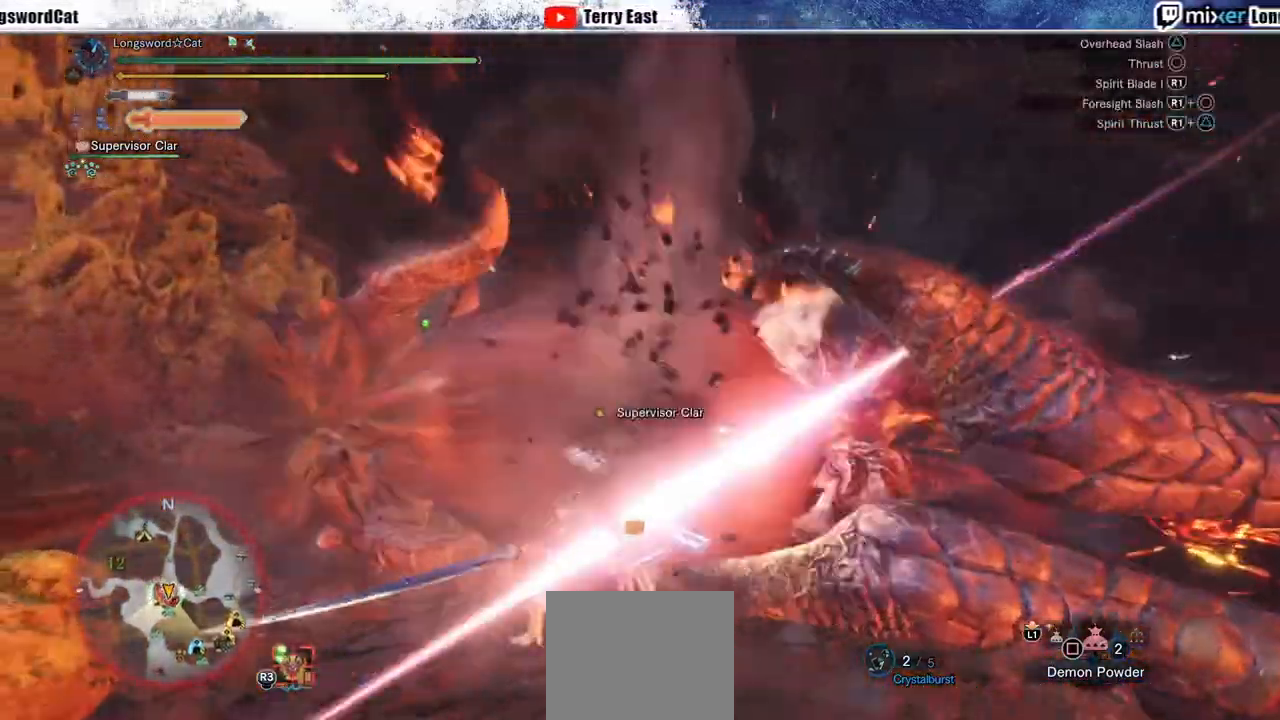
{"dt_ms": 500, "buttons": [], "left_stick": "center", "right_stick": "center", "events": [[33, "R1", "down"], [117, "R1", "up"], [200, "R1", "down"], [283, "R1", "up"], [367, "R1", "down"], [450, "R1", "up"]]}
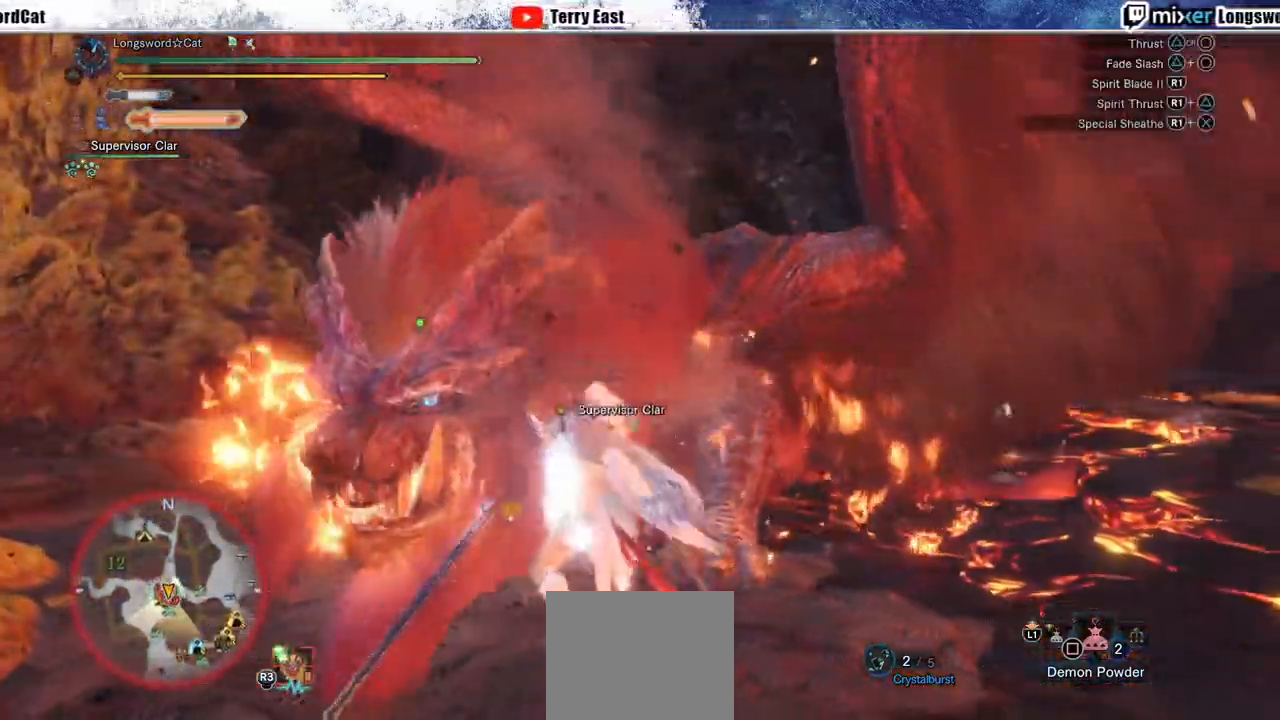
{"dt_ms": 500, "buttons": ["R1"], "left_stick": "center", "right_stick": "center", "events": [[50, "R1", "down"], [117, "R1", "up"], [200, "R1", "down"], [283, "R1", "up"], [350, "R1", "down"], [433, "R1", "up"], [500, "R1", "down"]]}
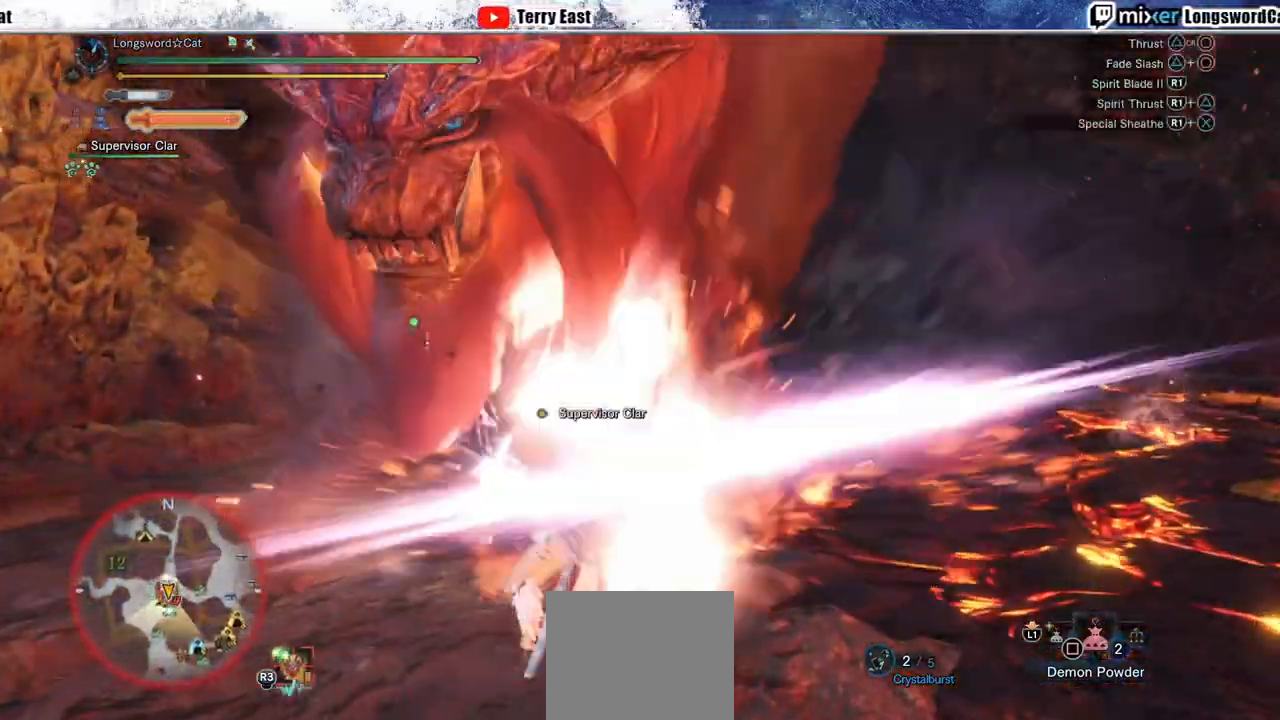
{"dt_ms": 500, "buttons": [], "left_stick": "center", "right_stick": "center", "events": [[100, "R1", "up"], [167, "R1", "down"], [250, "R1", "up"], [317, "R1", "down"], [383, "R1", "up"]]}
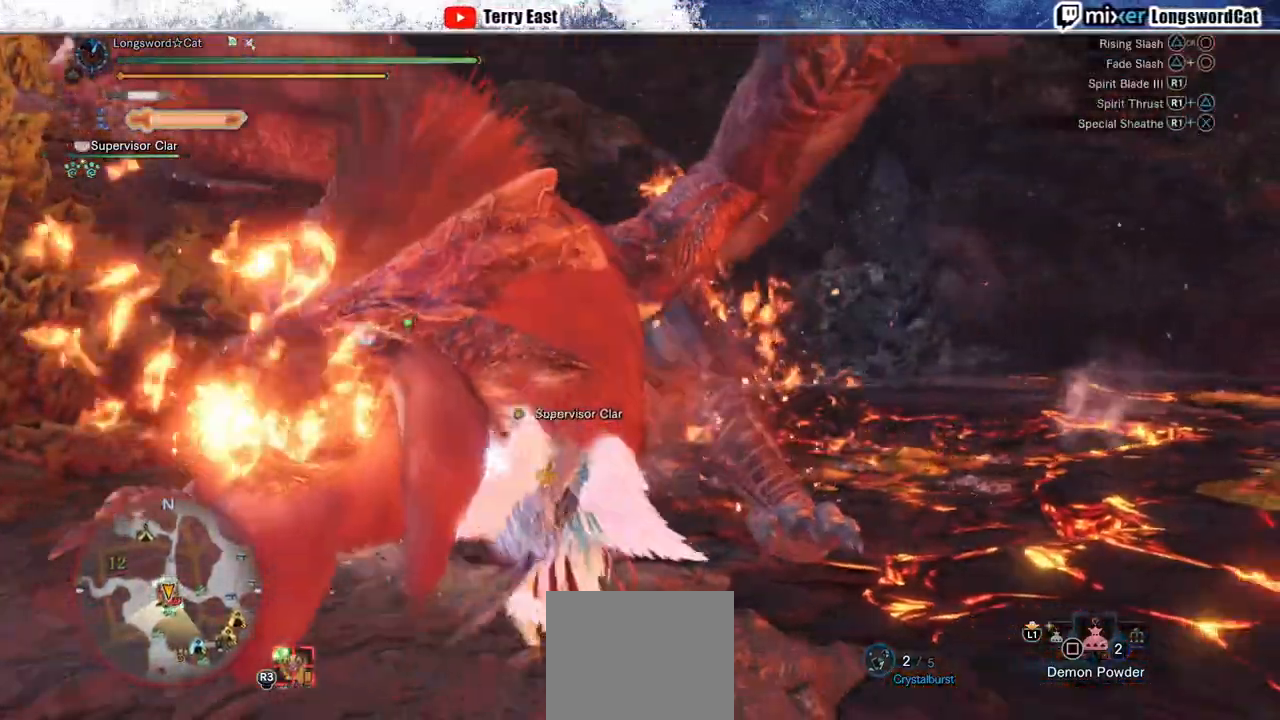
{"dt_ms": 500, "buttons": [], "left_stick": "center", "right_stick": "center", "events": [[17, "left_stick", "up"], [233, "left_stick", "center"]]}
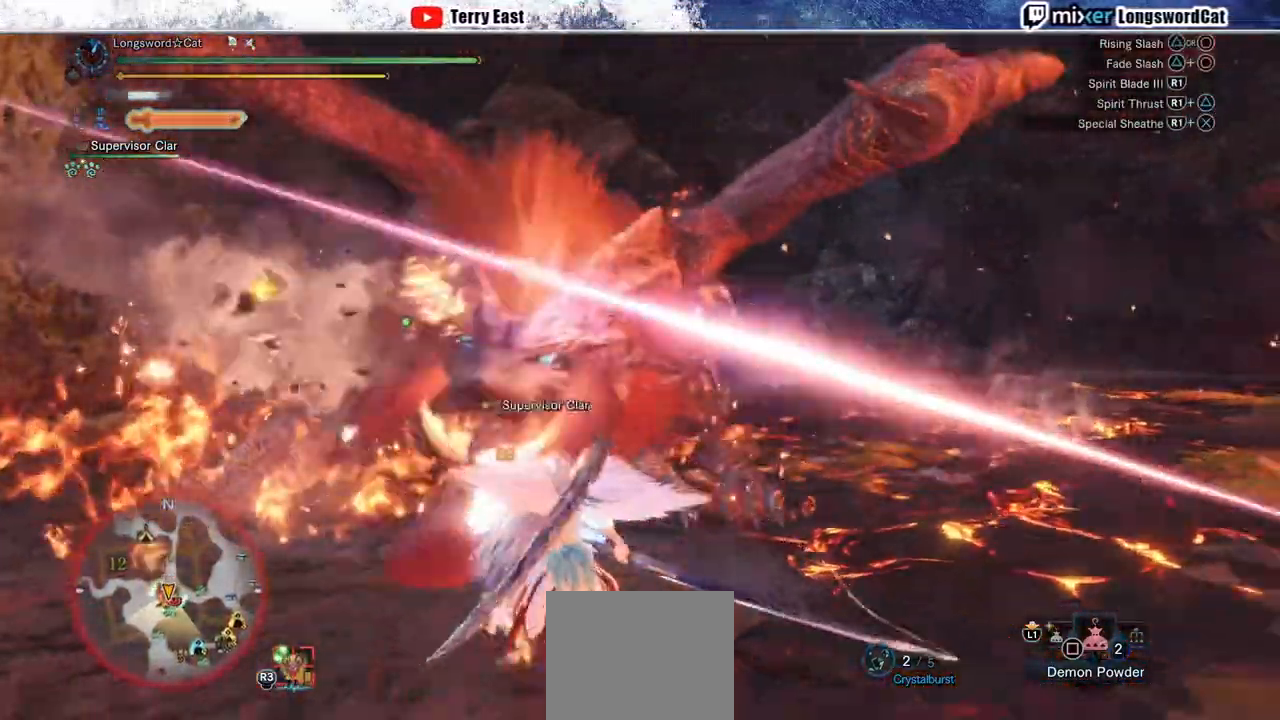
{"dt_ms": 500, "buttons": ["CIRCLE", "R1"], "left_stick": "center", "right_stick": "center", "events": [[500, "CIRCLE", "down"], [500, "R1", "down"]]}
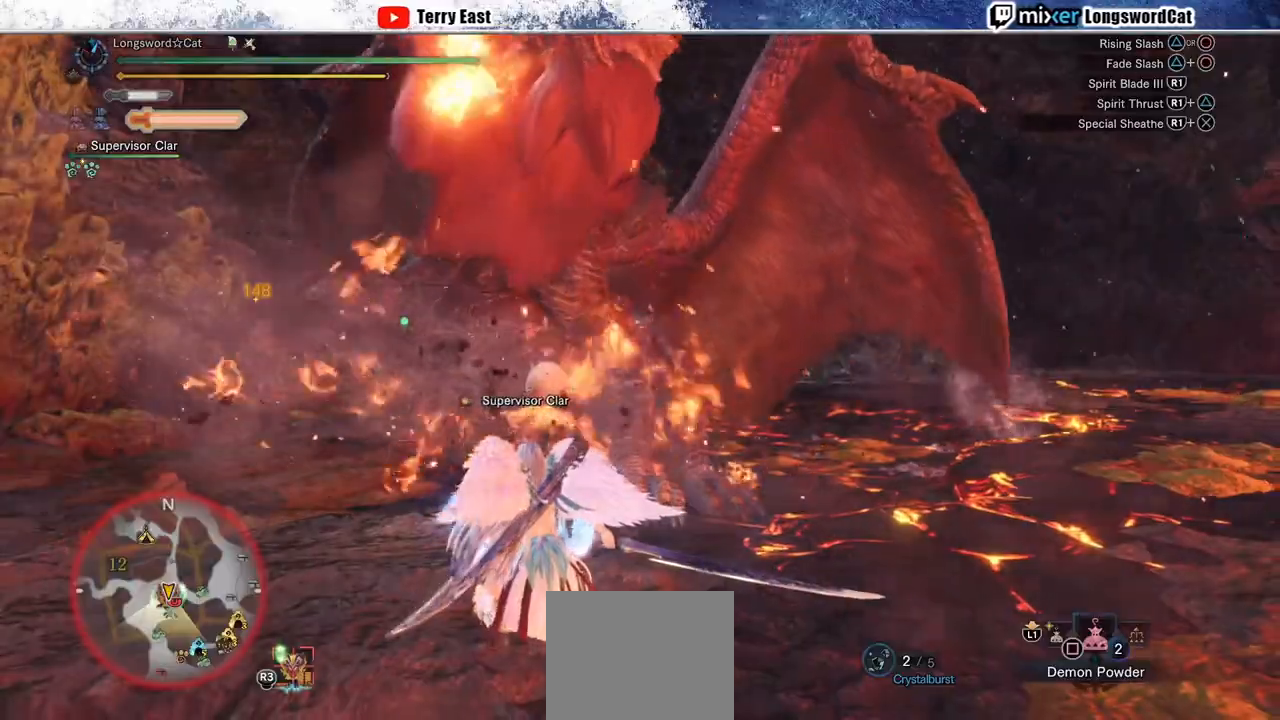
{"dt_ms": 500, "buttons": ["L1"], "left_stick": "left", "right_stick": "center", "events": [[100, "CIRCLE", "up"], [150, "CIRCLE", "down"], [283, "left_stick", "left"], [433, "R1", "up"], [450, "CIRCLE", "up"], [483, "L1", "down"]]}
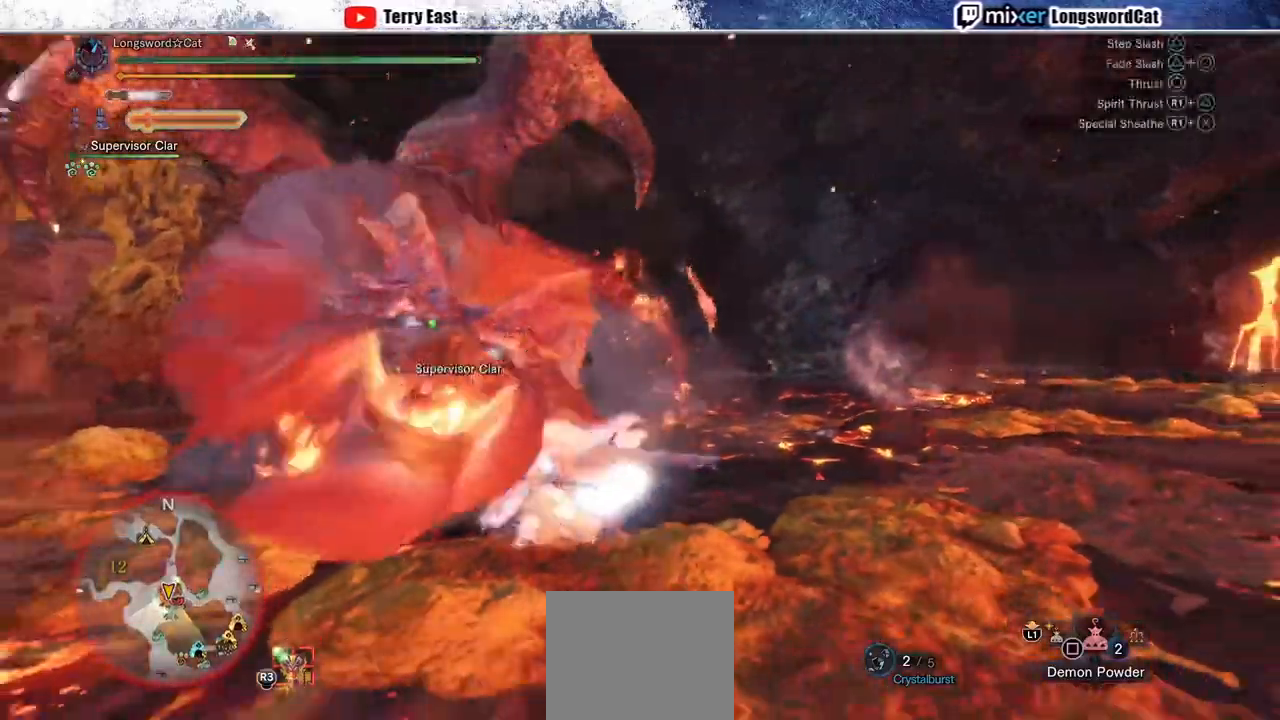
{"dt_ms": 500, "buttons": ["R1"], "left_stick": "left", "right_stick": "center", "events": [[50, "L1", "up"], [300, "R1", "down"], [367, "R1", "up"], [450, "R1", "down"]]}
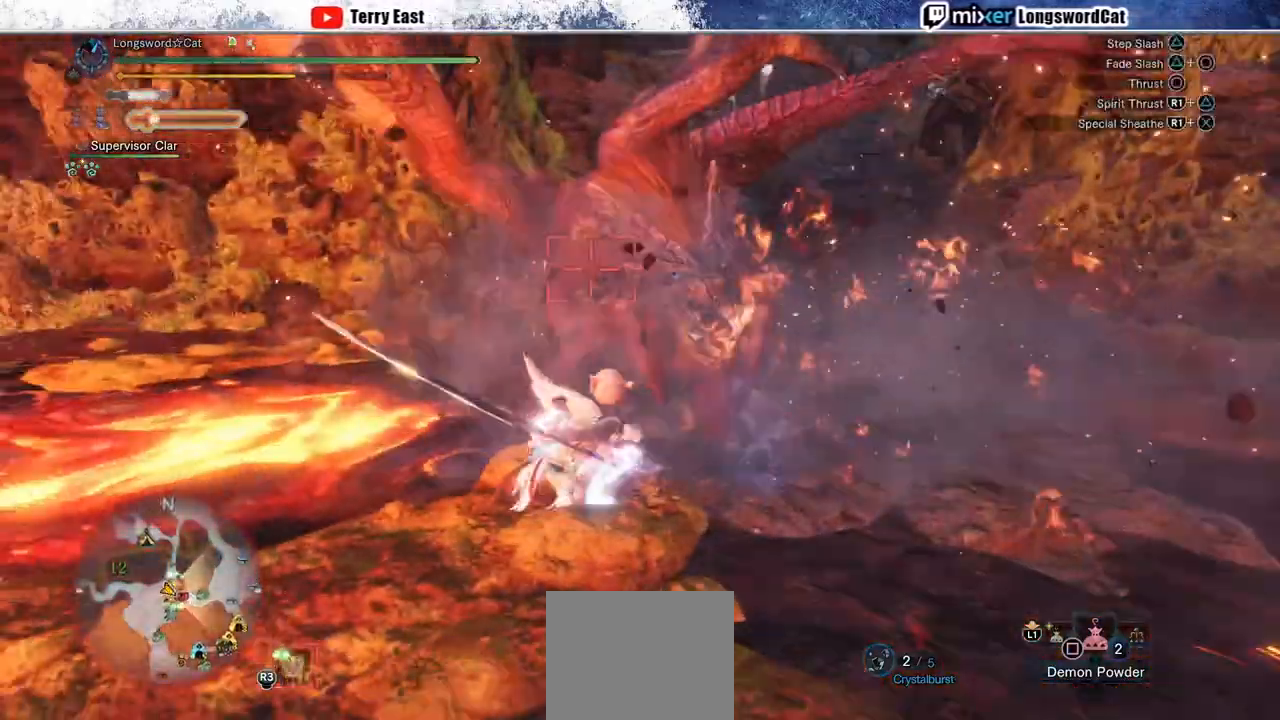
{"dt_ms": 500, "buttons": ["R1"], "left_stick": "center", "right_stick": "center", "events": [[33, "R1", "up"], [83, "left_stick", "center"], [133, "R1", "down"], [200, "R1", "up"], [267, "R1", "down"], [367, "R1", "up"], [433, "R1", "down"]]}
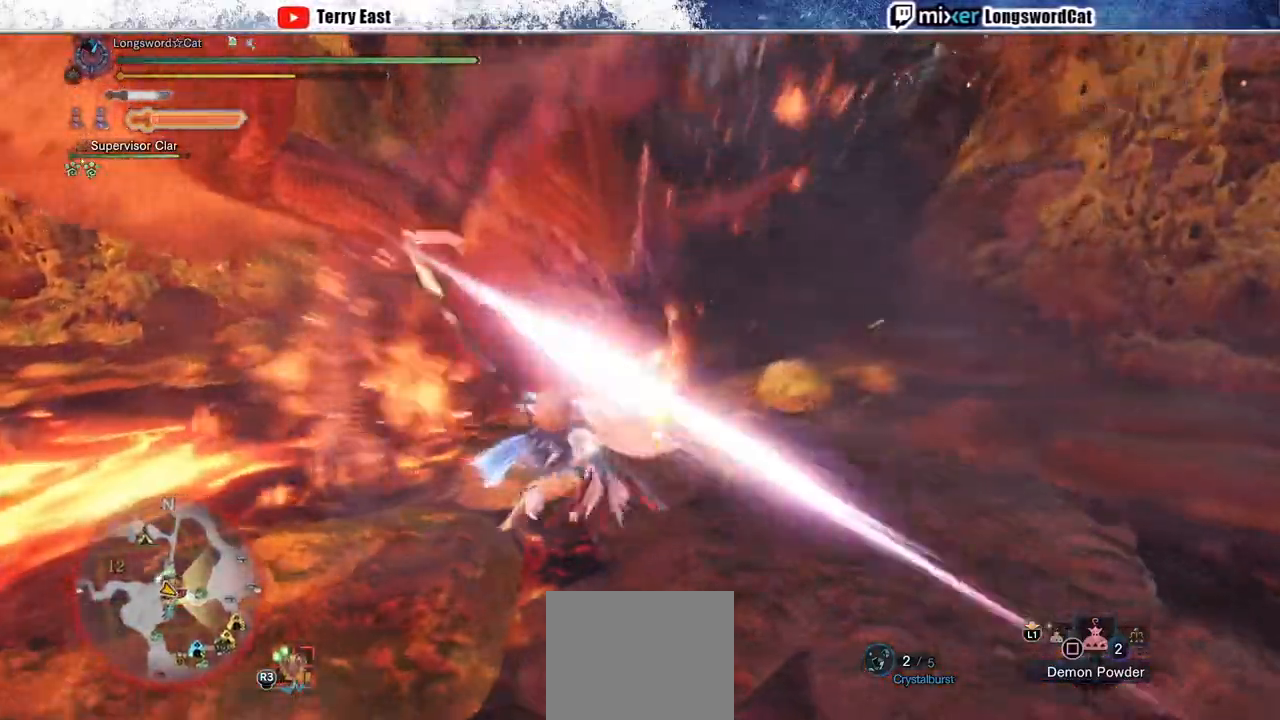
{"dt_ms": 500, "buttons": ["R1"], "left_stick": "center", "right_stick": "center", "events": [[33, "R1", "up"], [100, "R1", "down"], [183, "R1", "up"], [233, "DPAD_LEFT", "down"], [267, "R1", "down"], [333, "DPAD_LEFT", "up"], [333, "R1", "up"], [400, "R1", "down"]]}
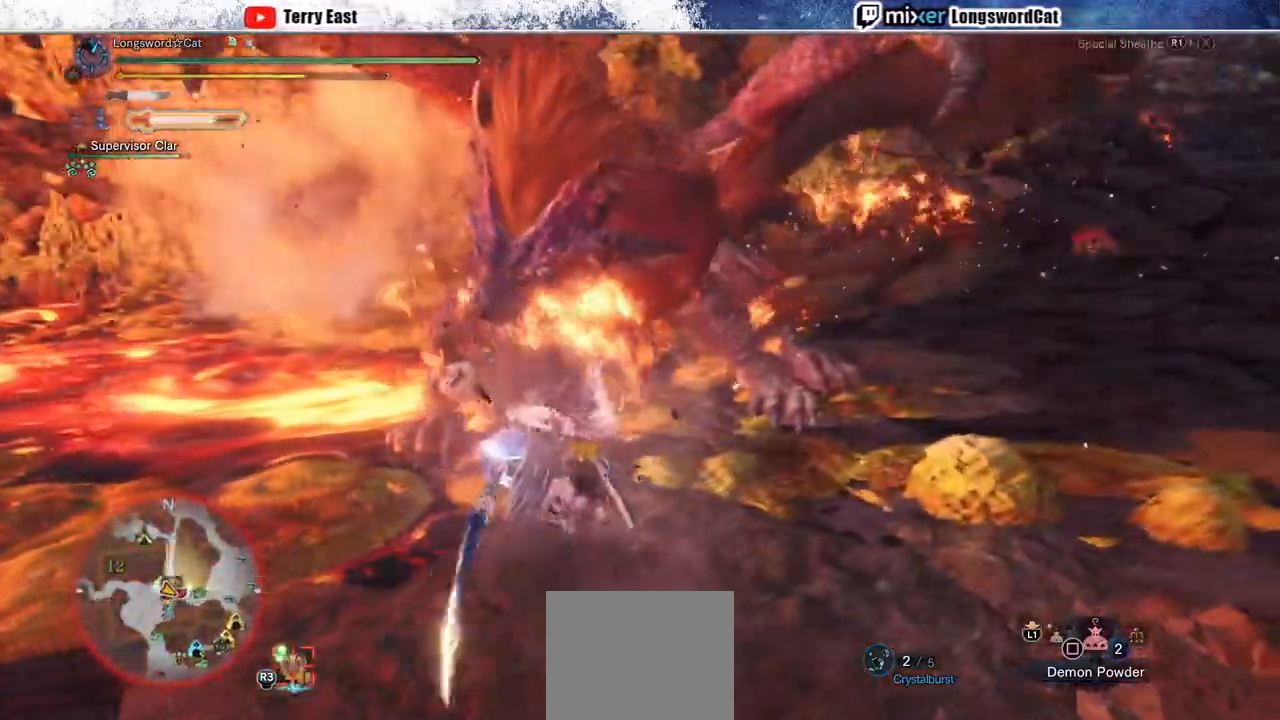
{"dt_ms": 500, "buttons": [], "left_stick": "up", "right_stick": "center", "events": [[17, "R1", "up"], [117, "left_stick", "up"]]}
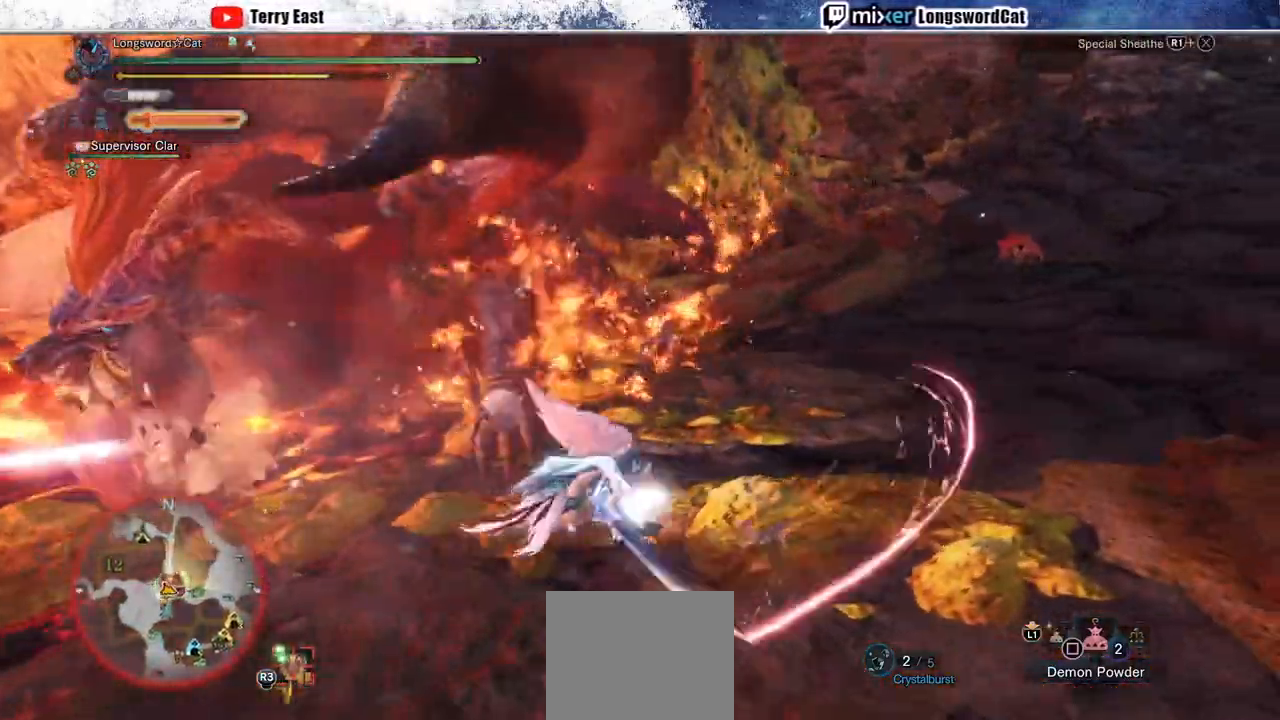
{"dt_ms": 500, "buttons": [], "left_stick": "up-right", "right_stick": "center", "events": [[67, "left_stick", "up-right"]]}
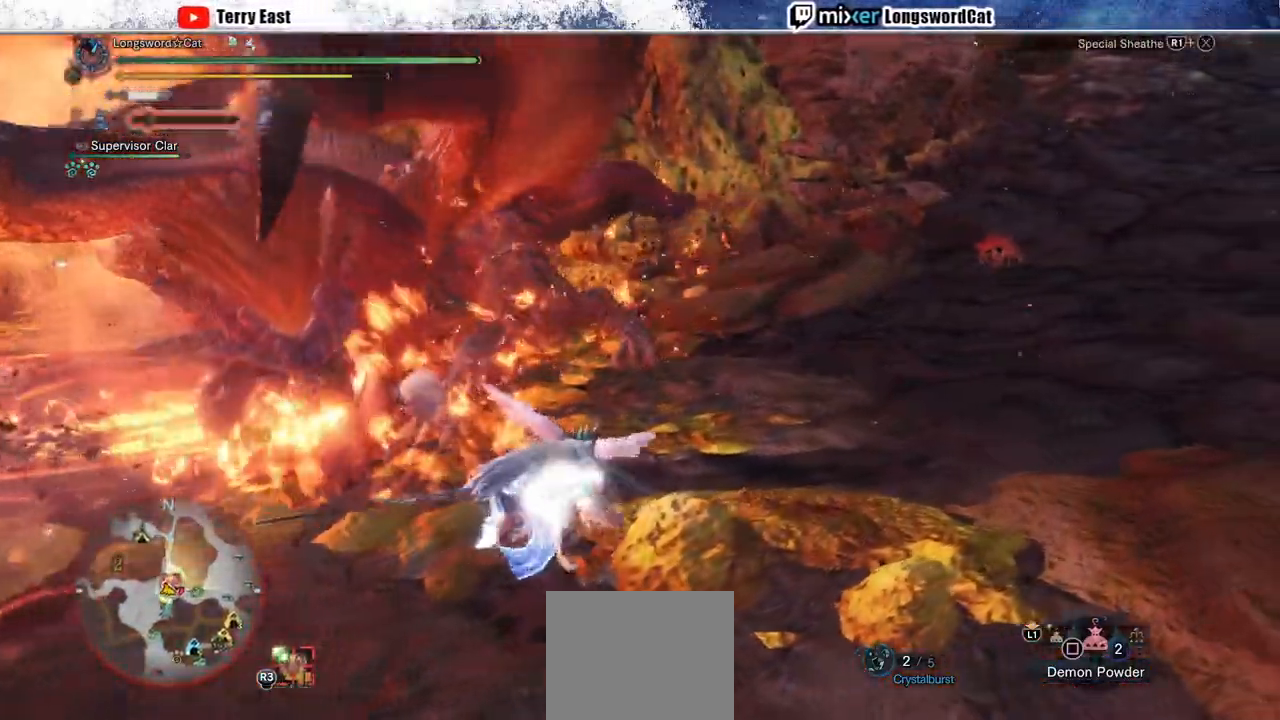
{"dt_ms": 500, "buttons": [], "left_stick": "up-right", "right_stick": "center", "events": [[267, "right_stick", "left"], [350, "right_stick", "center"]]}
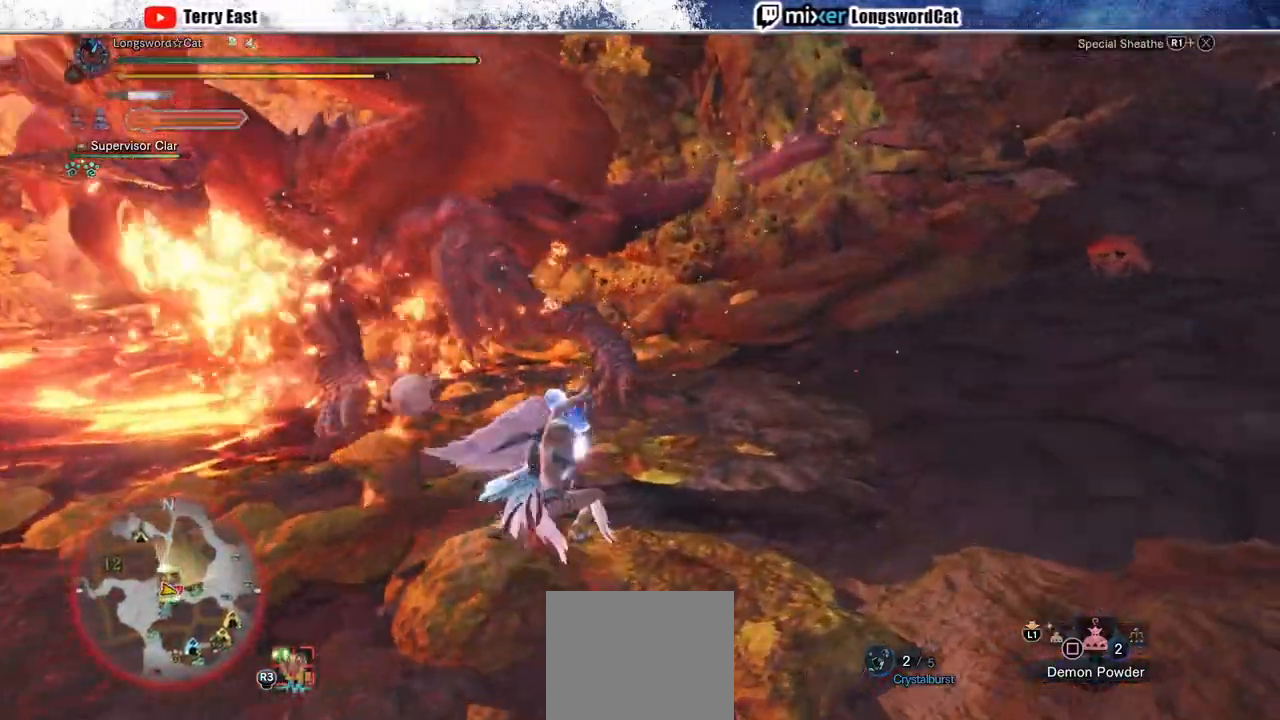
{"dt_ms": 500, "buttons": [], "left_stick": "up", "right_stick": "center", "events": [[400, "left_stick", "up"], [417, "TRIANGLE", "down"], [500, "TRIANGLE", "up"]]}
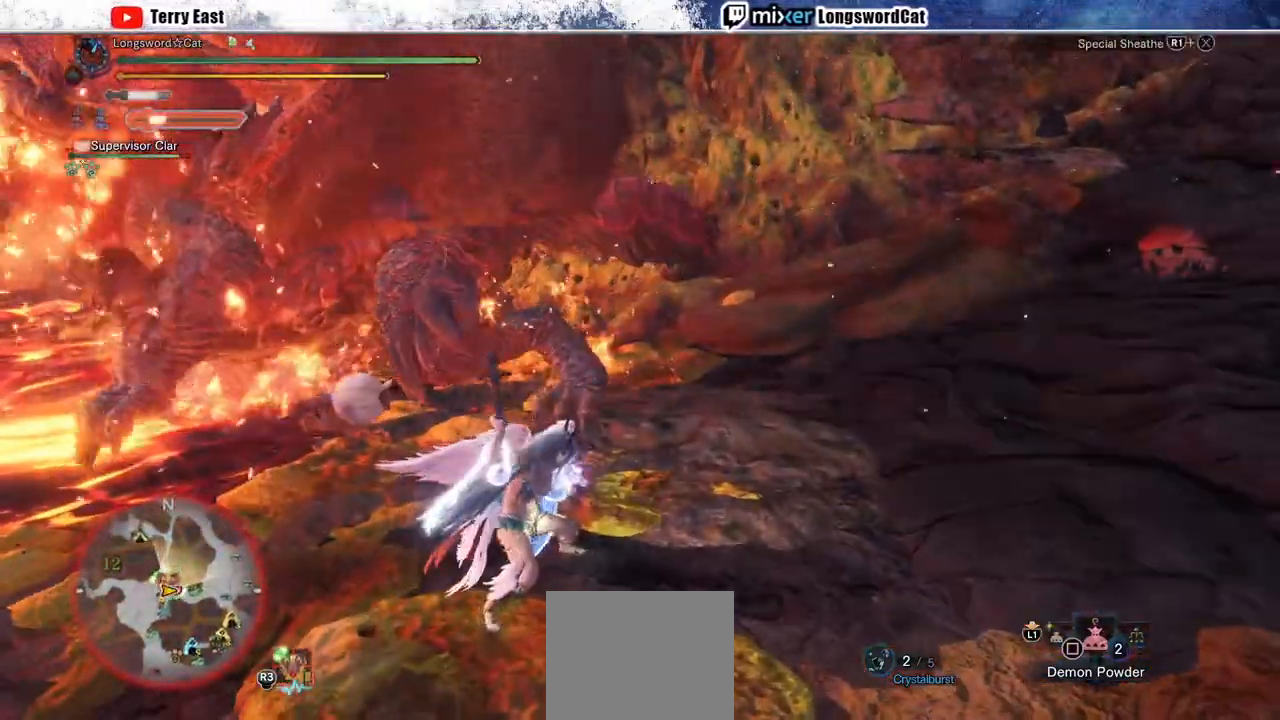
{"dt_ms": 500, "buttons": ["TRIANGLE"], "left_stick": "up-left", "right_stick": "center", "events": [[67, "left_stick", "up-left"], [100, "TRIANGLE", "down"], [150, "L1", "down"], [200, "TRIANGLE", "up"], [267, "TRIANGLE", "down"], [283, "L1", "up"], [333, "TRIANGLE", "up"], [433, "TRIANGLE", "down"]]}
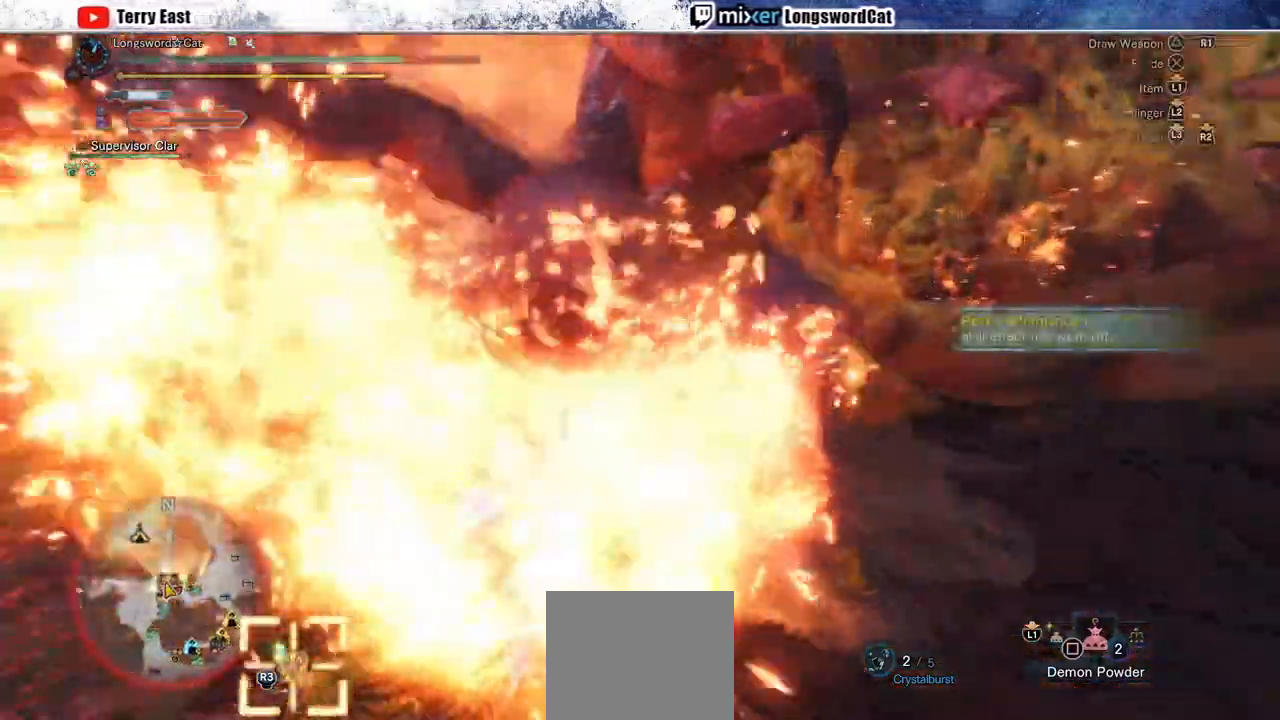
{"dt_ms": 500, "buttons": [], "left_stick": "center", "right_stick": "up-right", "events": [[50, "TRIANGLE", "up"], [333, "left_stick", "center"], [467, "right_stick", "up-right"]]}
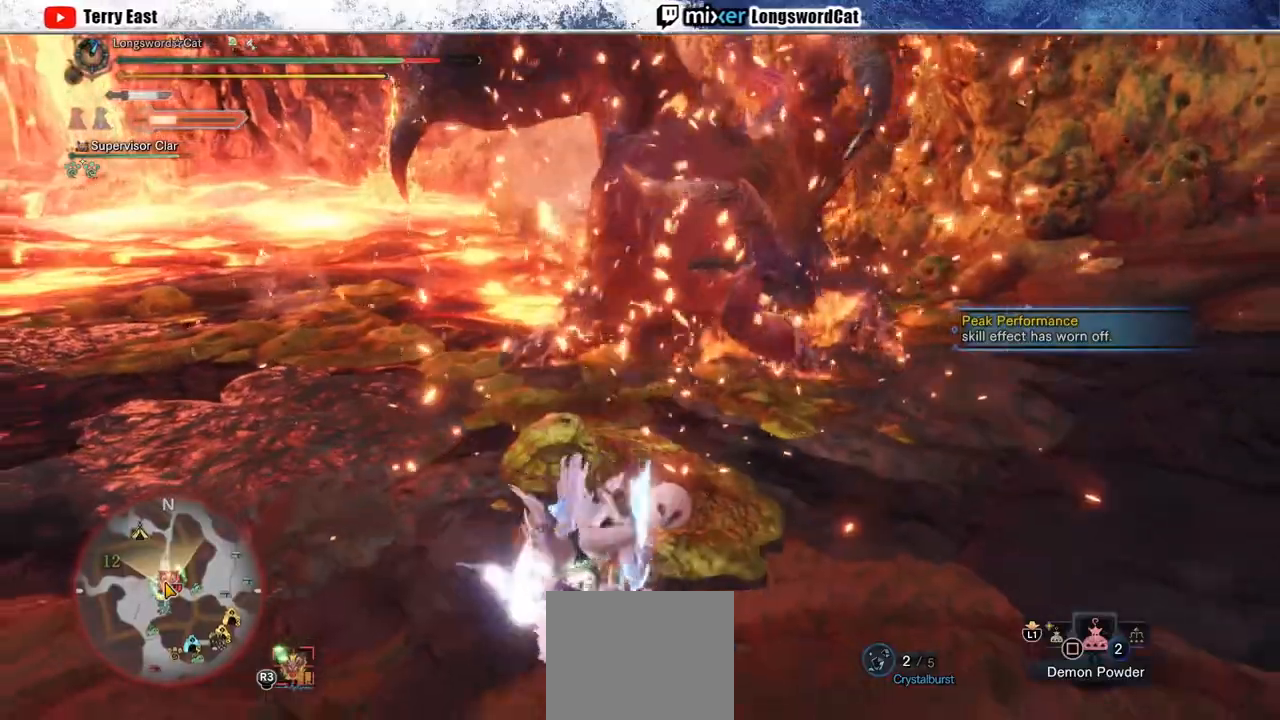
{"dt_ms": 500, "buttons": [], "left_stick": "center", "right_stick": "center", "events": [[83, "right_stick", "center"]]}
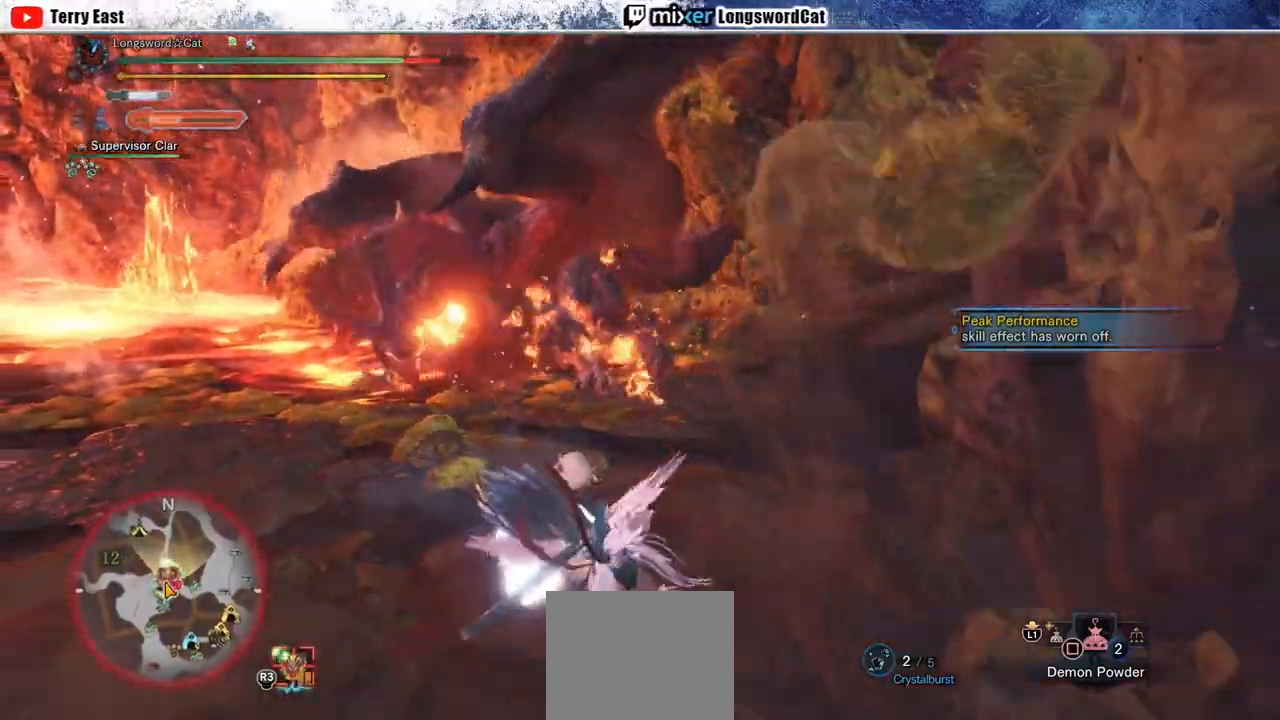
{"dt_ms": 500, "buttons": [], "left_stick": "up", "right_stick": "center", "events": [[383, "left_stick", "up"]]}